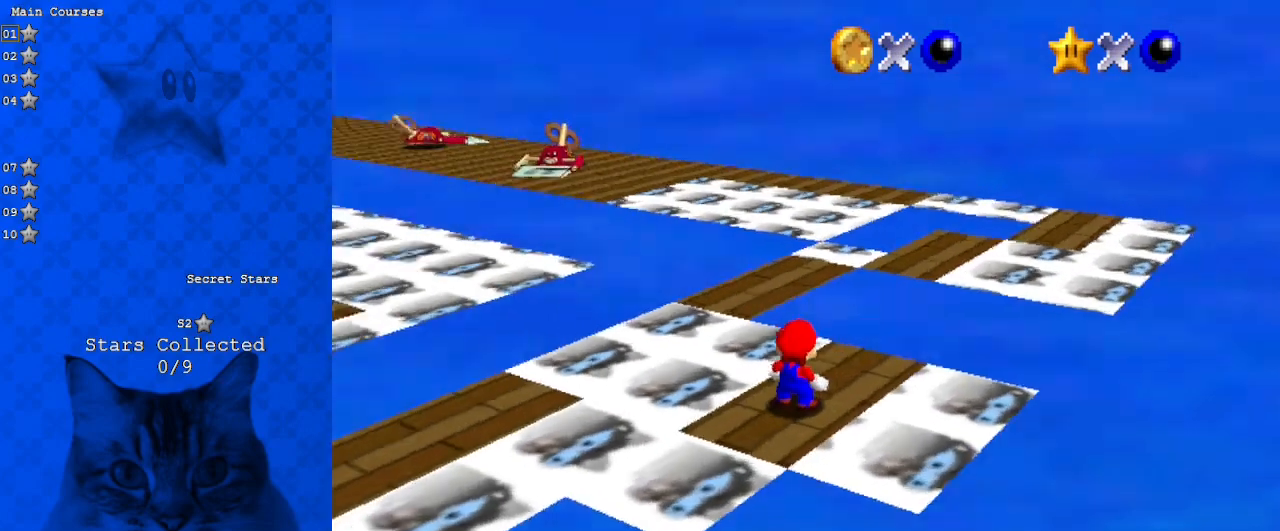
Gameplay with keyboard; each line is a JSON object with the keys held at the frame after it. "events" lists presses ("down") and releases ("up") of "a", "c", "ctrl", "d", "down", "left", "return", "right", "s", "shift", "up", "w", "x" and "y" between this image and that frame as [ms after this image, input, new state], when the widget could be followed in between. No other keys are recorded. Mouse input is not recorded.
{"keys": [], "events": [[33, "d", "up"], [167, "up", "down"], [267, "up", "up"], [400, "shift", "down"], [467, "shift", "up"]]}
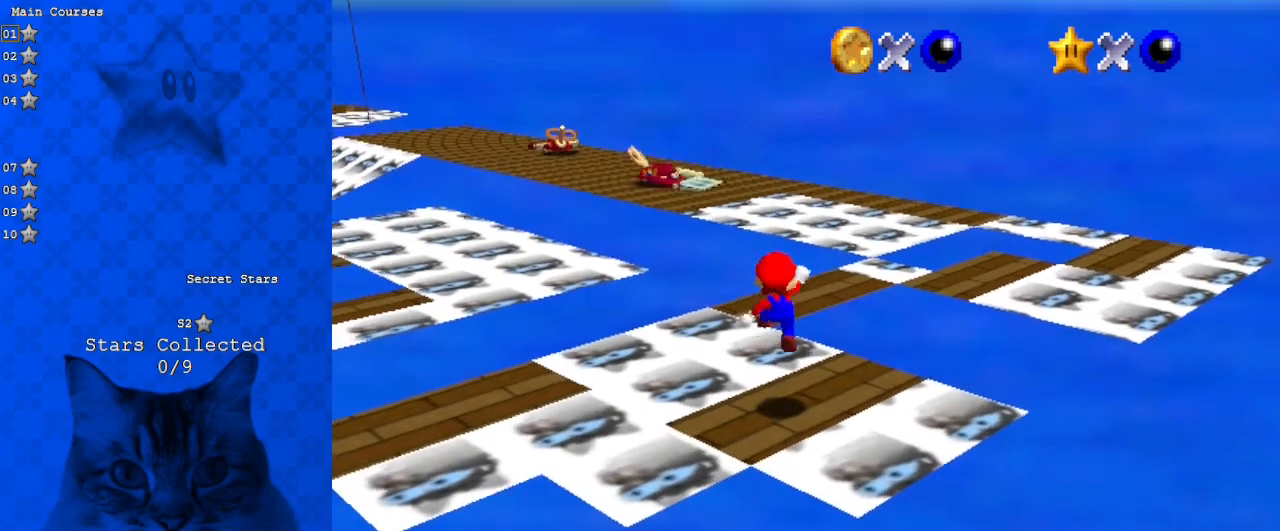
{"keys": ["shift", "up"], "events": [[100, "up", "down"], [433, "shift", "down"]]}
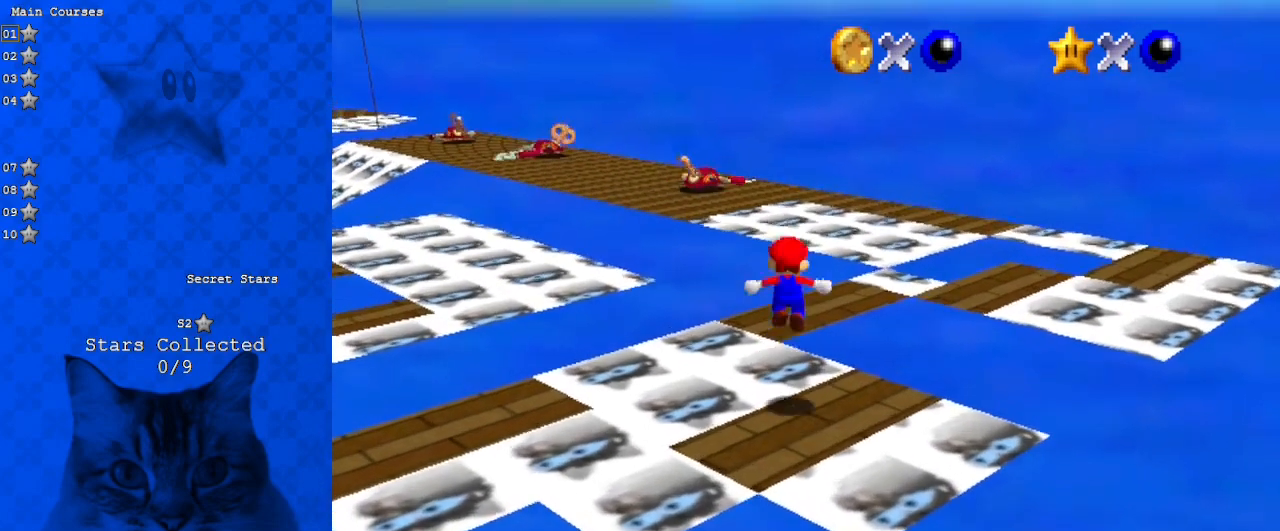
{"keys": ["down", "shift"], "events": [[67, "left", "down"], [233, "a", "down"], [400, "a", "up"], [400, "up", "up"], [433, "left", "up"], [467, "down", "down"]]}
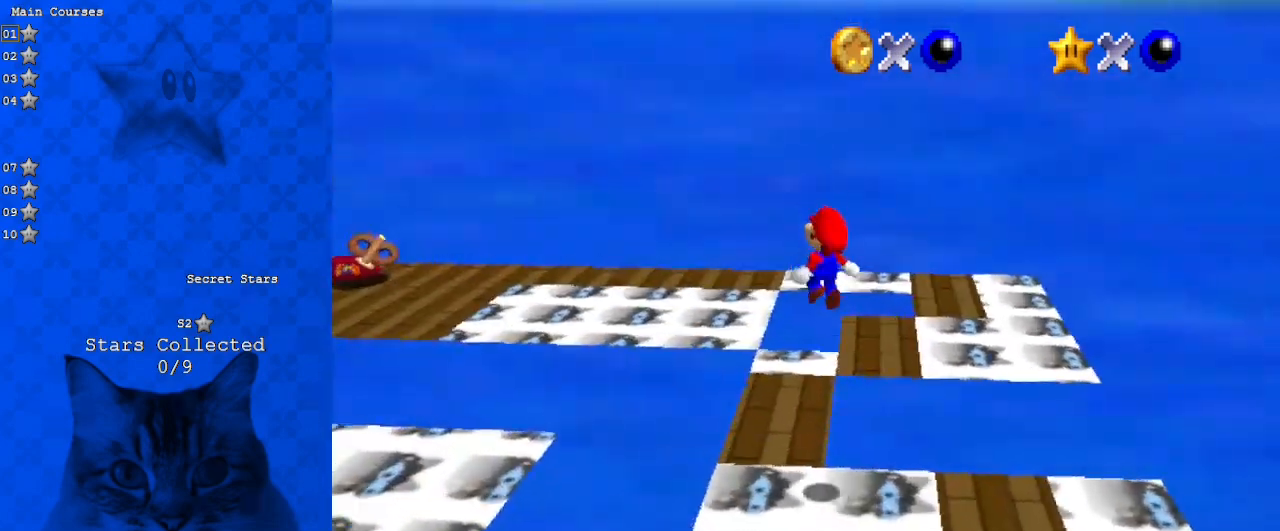
{"keys": ["right", "up"], "events": [[33, "right", "down"], [67, "right", "up"], [133, "ctrl", "down"], [133, "down", "up"], [267, "right", "down"], [267, "up", "down"], [300, "ctrl", "up"], [500, "shift", "up"]]}
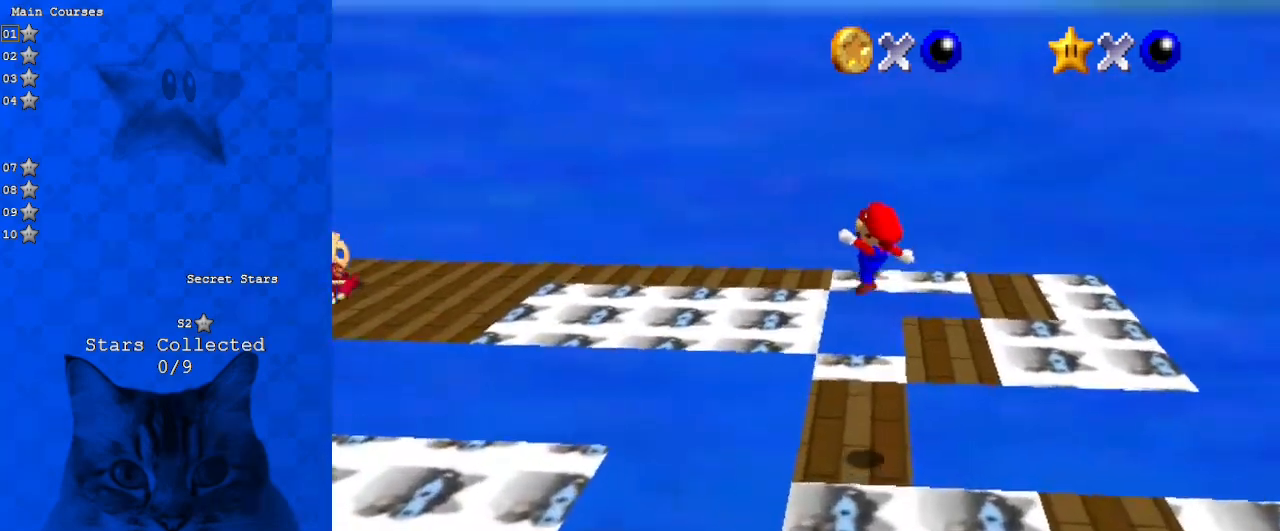
{"keys": ["up"], "events": [[33, "right", "up"], [33, "up", "up"], [100, "a", "down"], [233, "a", "up"], [367, "up", "down"]]}
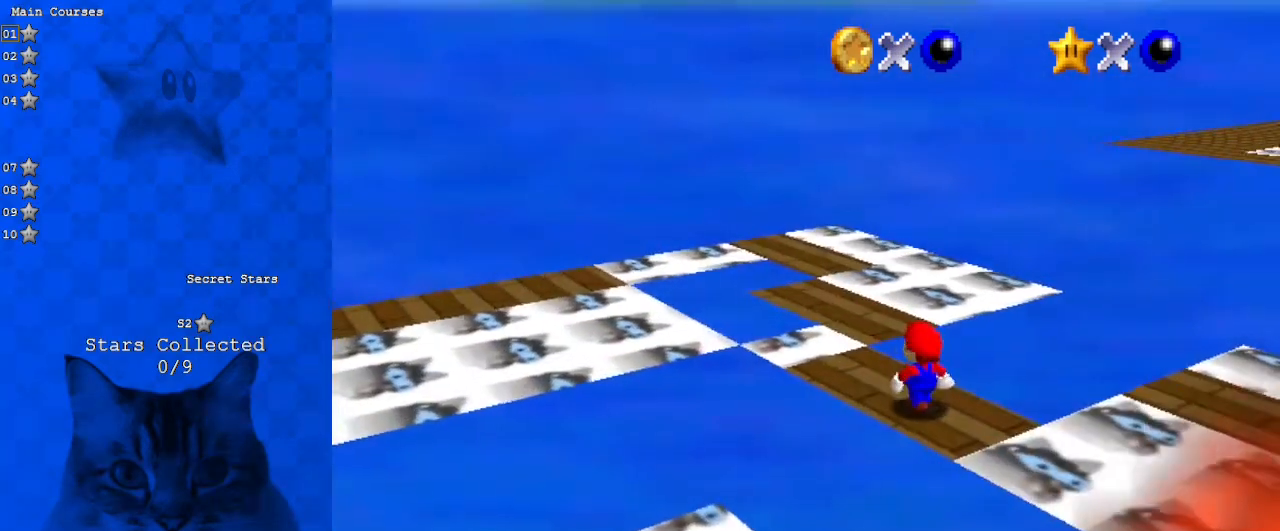
{"keys": ["left", "up"], "events": [[200, "up", "up"], [233, "shift", "down"], [333, "left", "down"], [333, "shift", "up"], [333, "up", "down"]]}
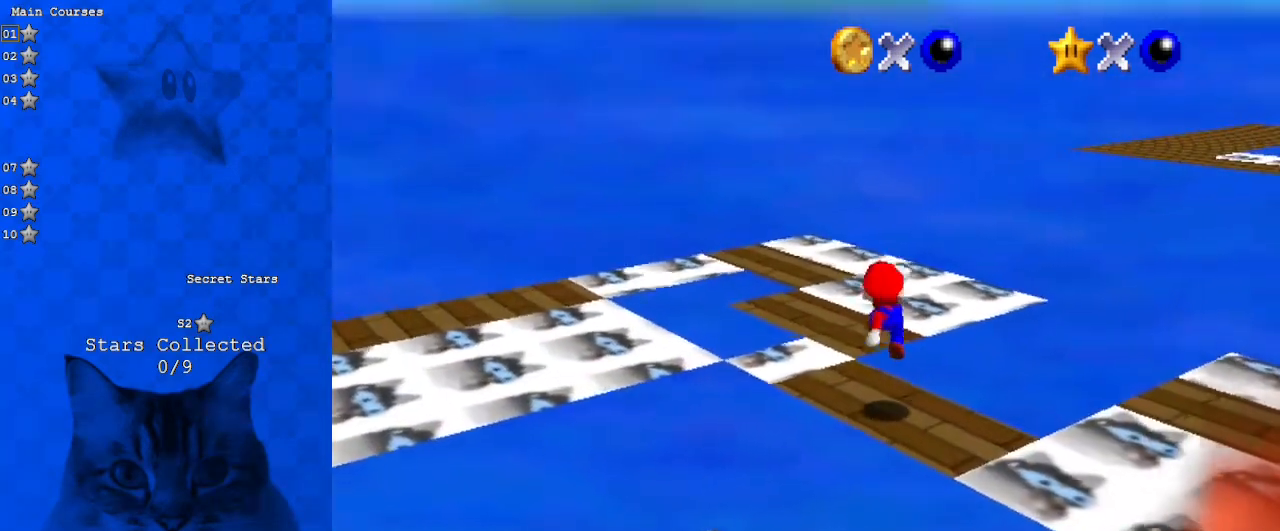
{"keys": ["left", "up"], "events": [[300, "shift", "down"], [467, "shift", "up"]]}
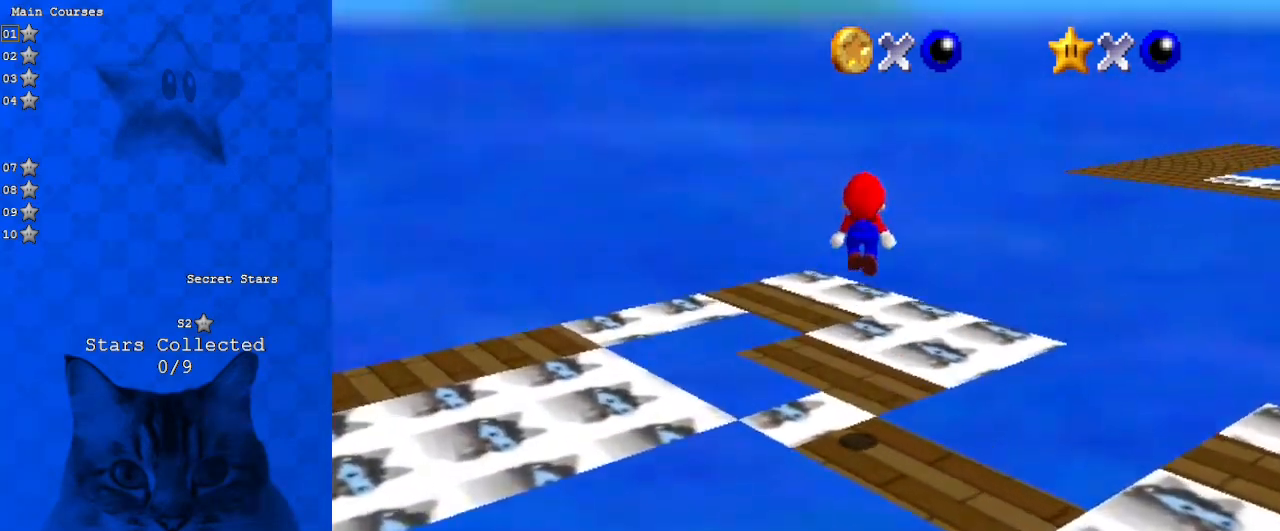
{"keys": [], "events": [[200, "up", "up"], [267, "left", "up"], [300, "down", "down"], [367, "ctrl", "down"], [367, "down", "up"], [500, "ctrl", "up"]]}
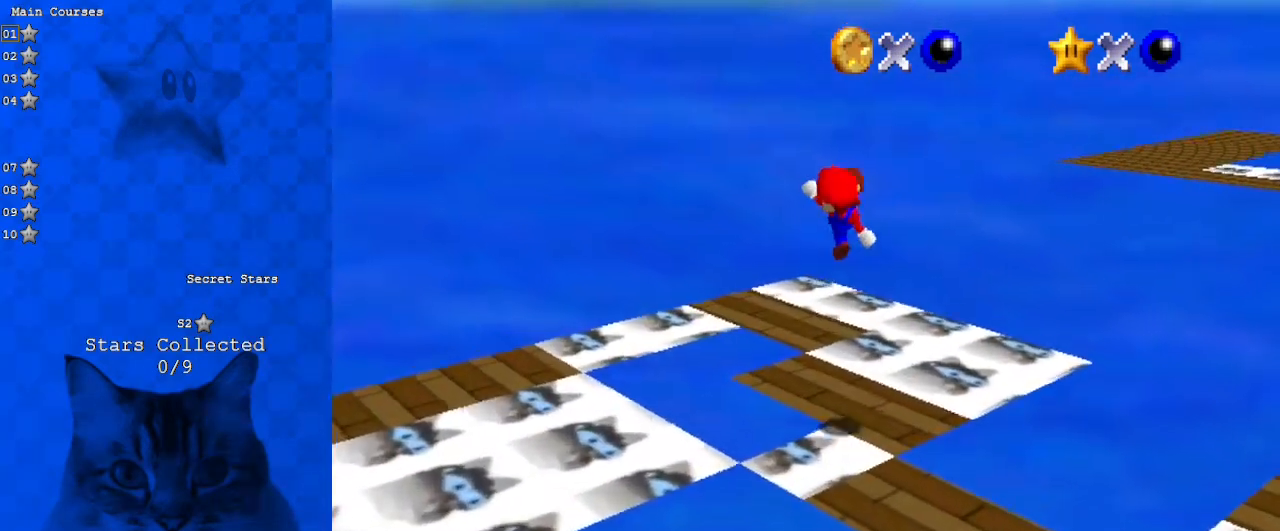
{"keys": ["right", "shift", "up"], "events": [[33, "right", "down"], [67, "up", "down"], [233, "right", "up"], [233, "up", "up"], [267, "left", "down"], [400, "left", "up"], [467, "right", "down"], [467, "up", "down"], [500, "shift", "down"]]}
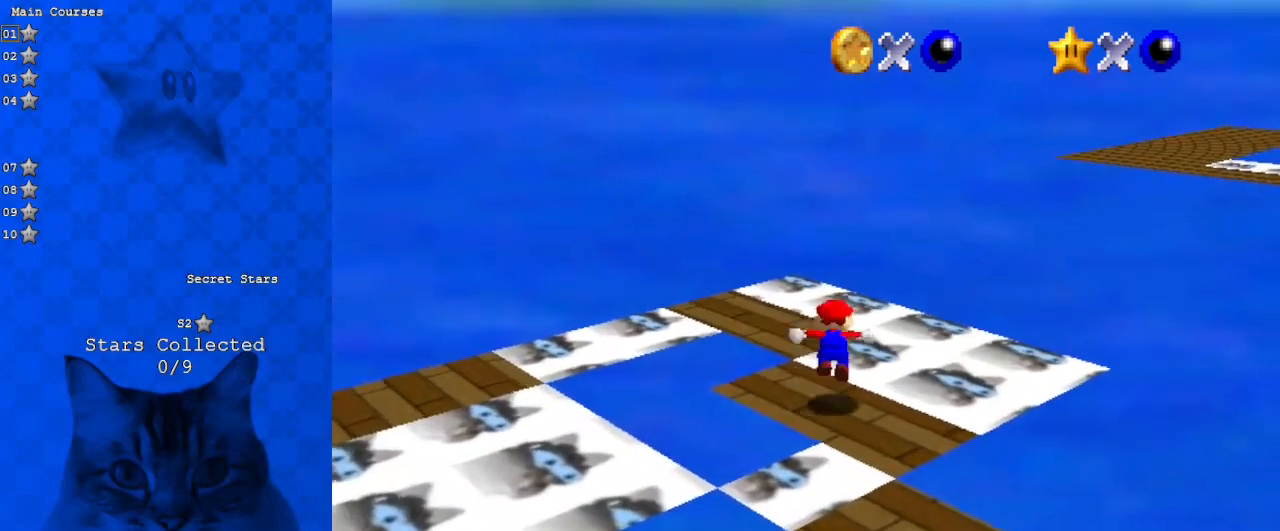
{"keys": ["d", "left", "shift"], "events": [[233, "right", "up"], [433, "d", "down"], [467, "up", "up"], [500, "left", "down"]]}
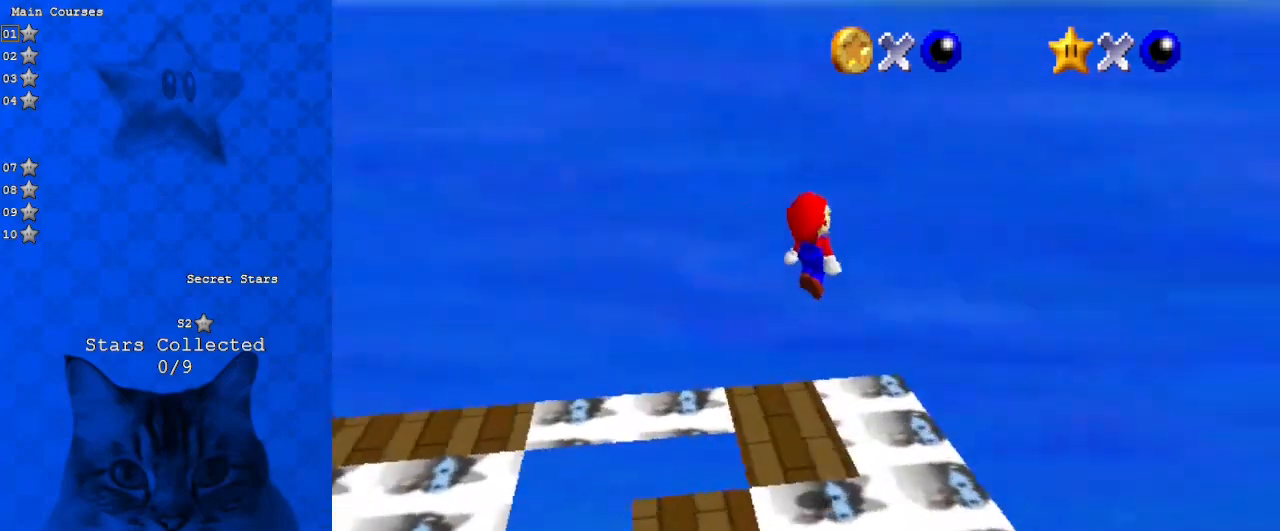
{"keys": ["ctrl", "left", "shift"], "events": [[67, "d", "up"], [67, "down", "down"], [200, "down", "up"], [333, "ctrl", "down"]]}
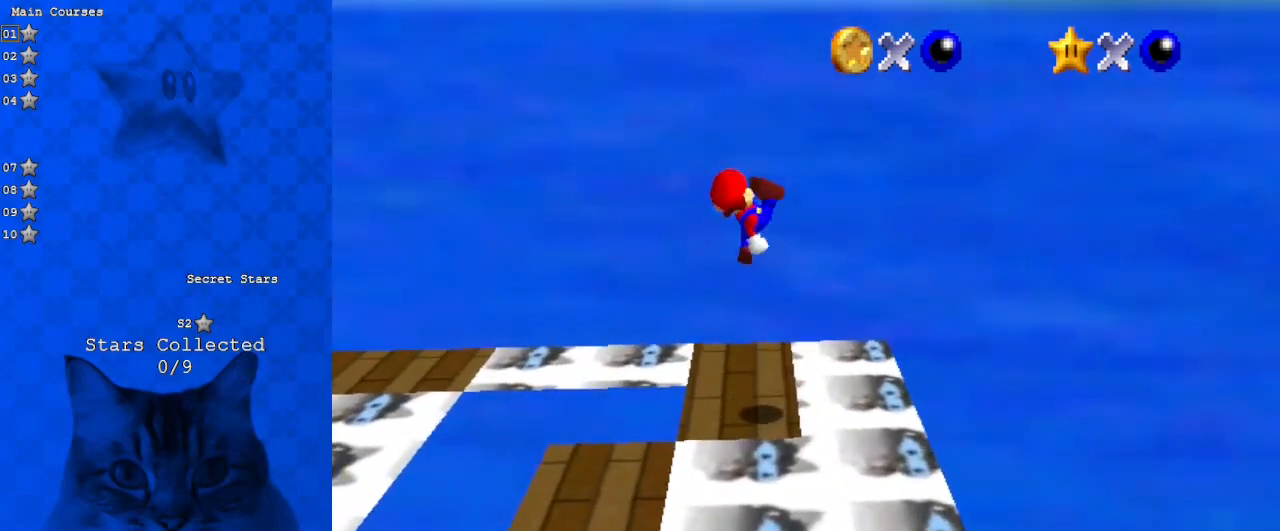
{"keys": ["up"], "events": [[67, "ctrl", "up"], [67, "left", "up"], [67, "shift", "up"], [67, "up", "down"], [267, "up", "up"], [500, "up", "down"]]}
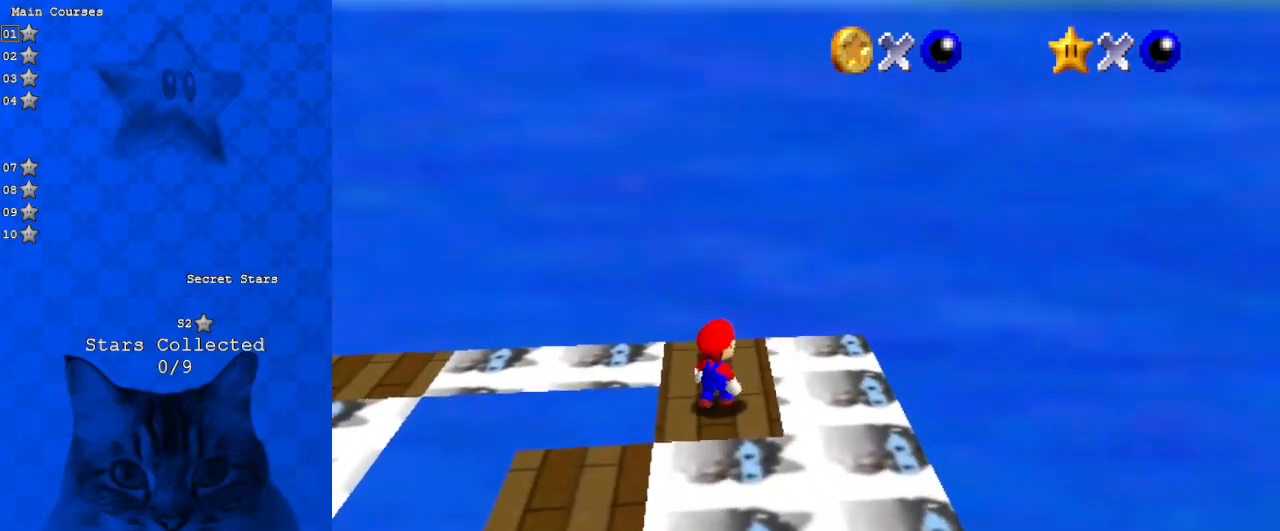
{"keys": ["up"], "events": [[300, "up", "up"], [367, "shift", "down"], [467, "up", "down"], [500, "shift", "up"]]}
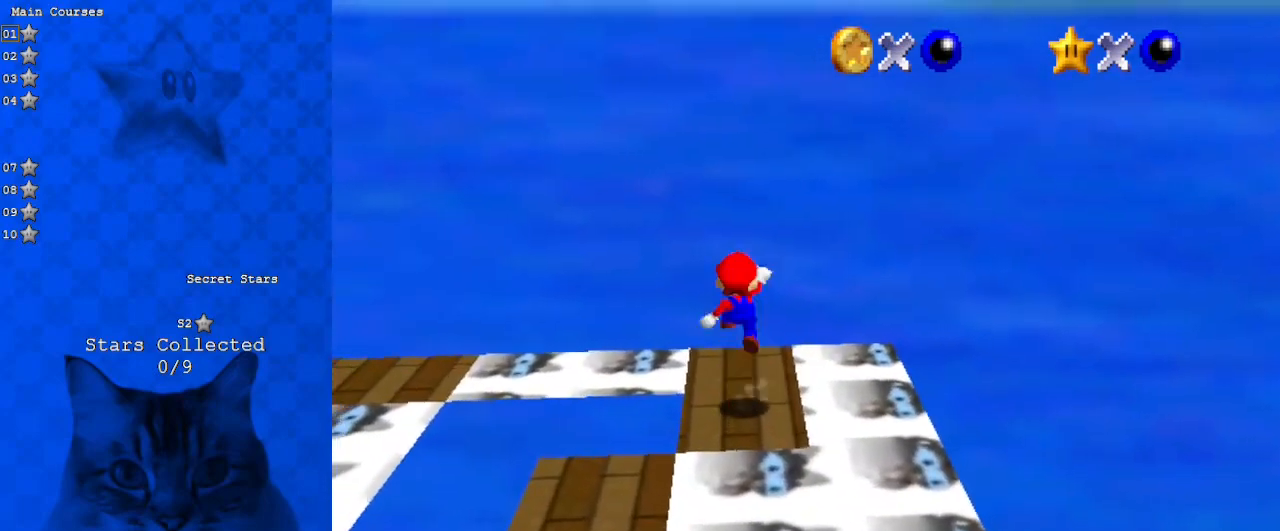
{"keys": [], "events": [[100, "d", "down"], [133, "up", "up"], [200, "d", "up"], [267, "d", "down"], [367, "d", "up"]]}
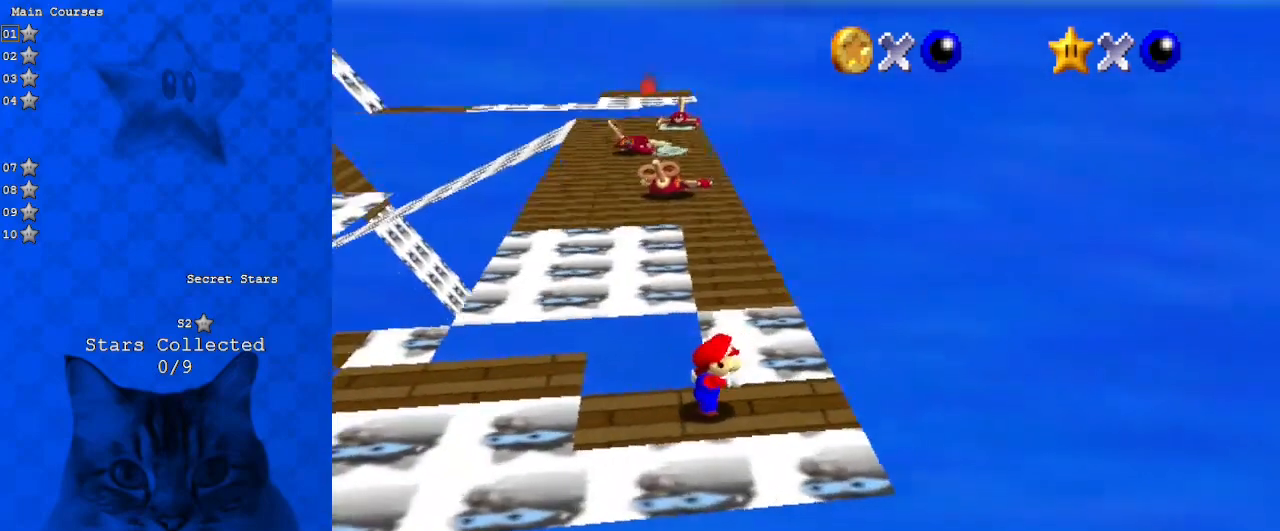
{"keys": [], "events": []}
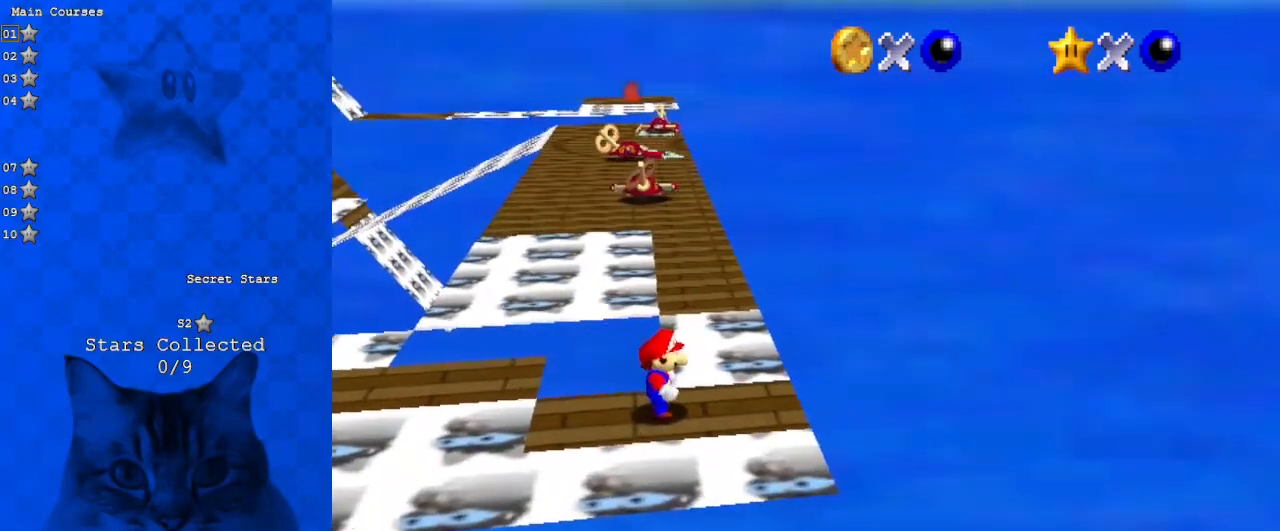
{"keys": [], "events": []}
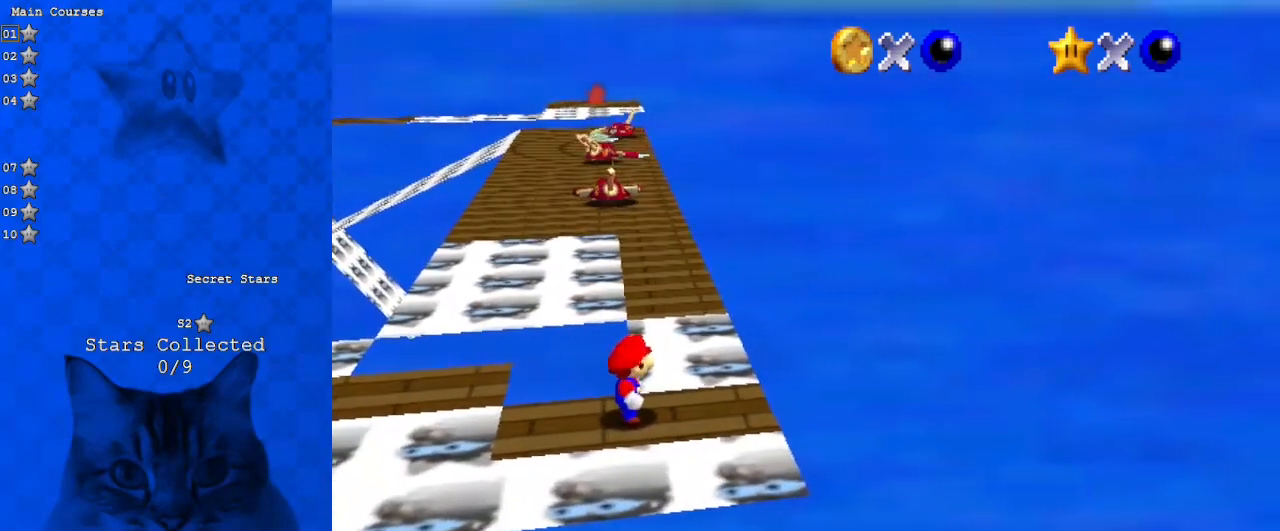
{"keys": [], "events": []}
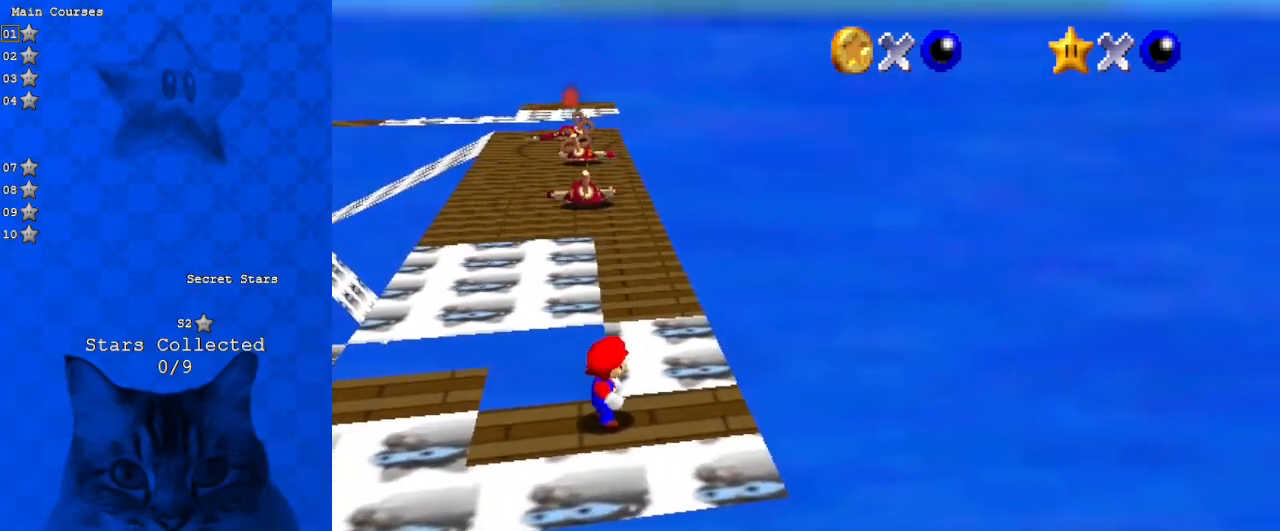
{"keys": [], "events": []}
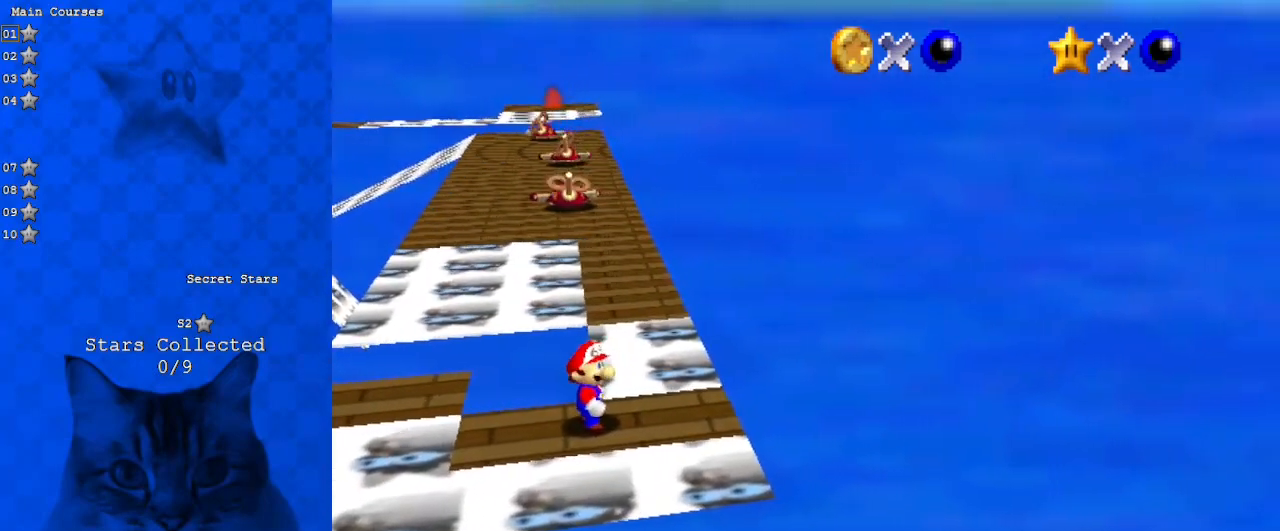
{"keys": [], "events": []}
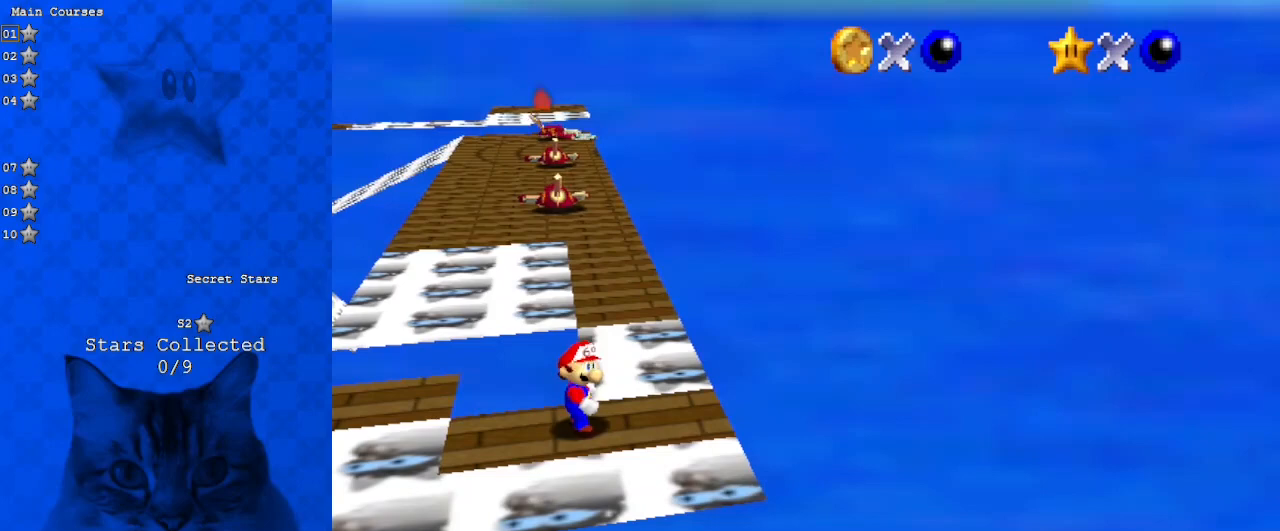
{"keys": [], "events": []}
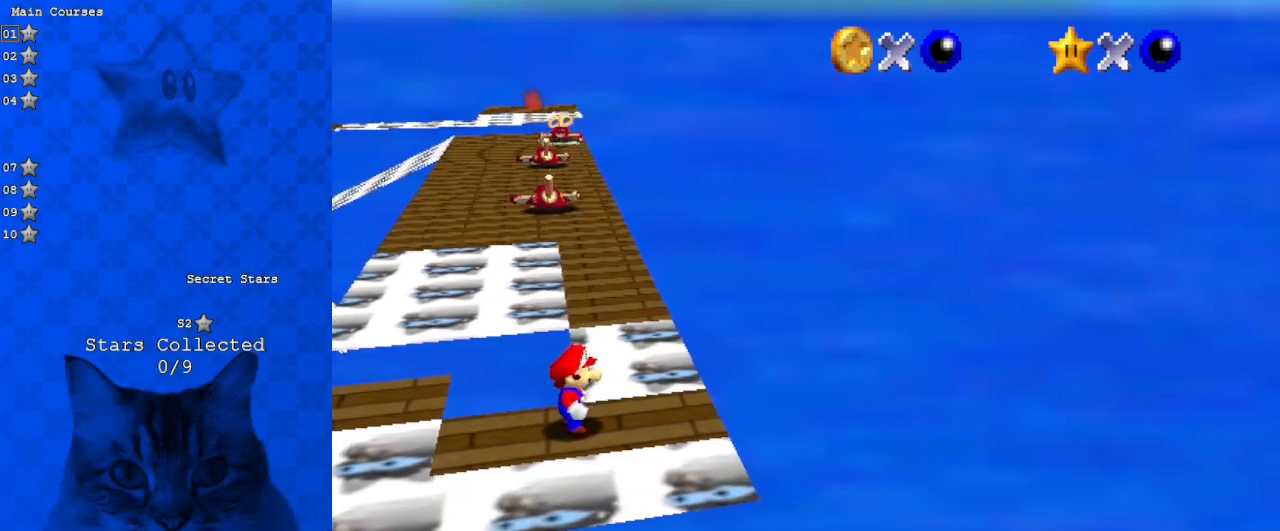
{"keys": [], "events": [[300, "return", "down"], [467, "return", "up"]]}
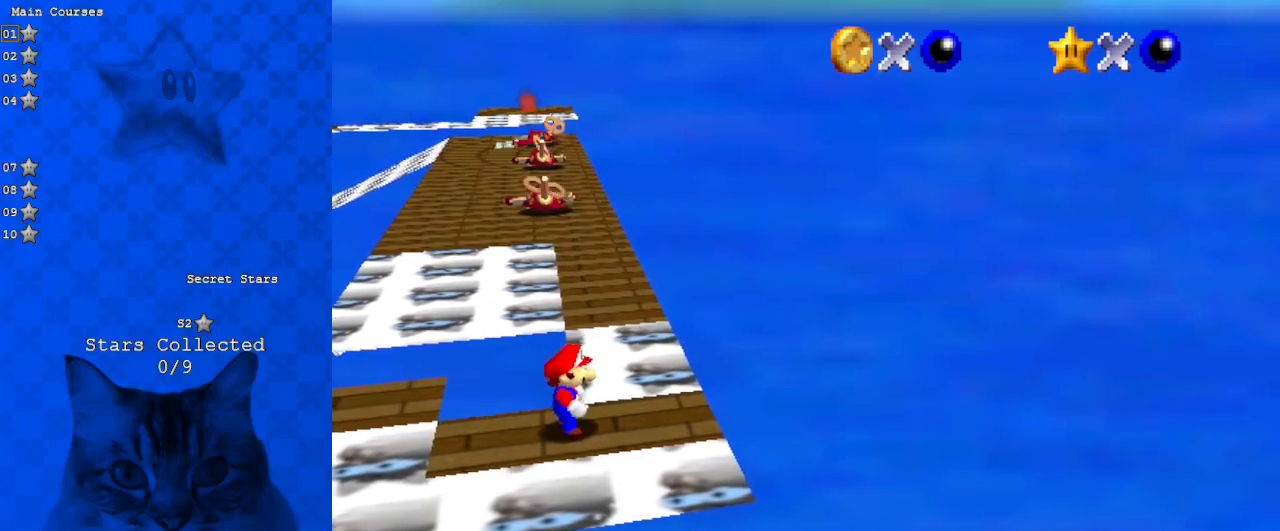
{"keys": ["s"], "events": [[133, "shift", "down"], [367, "shift", "up"], [500, "s", "down"]]}
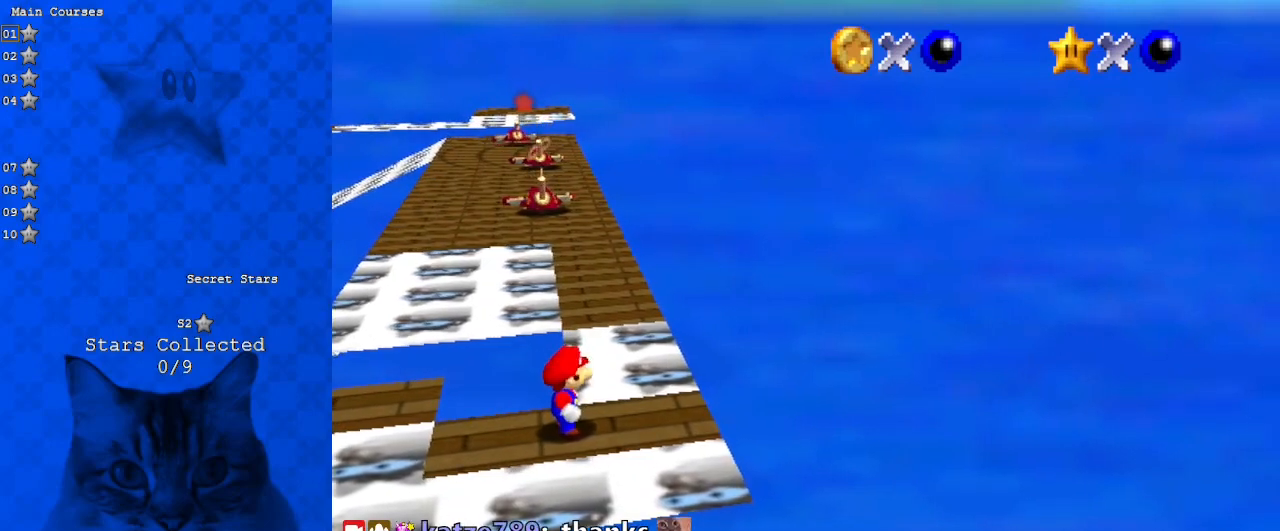
{"keys": [], "events": [[100, "s", "up"]]}
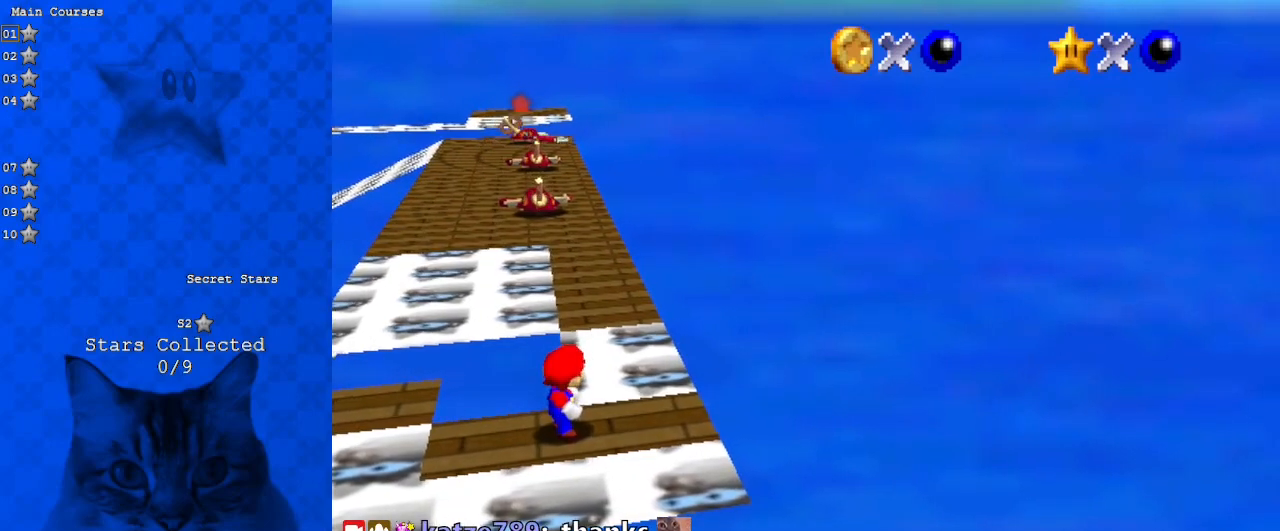
{"keys": [], "events": [[133, "y", "down"], [267, "y", "up"]]}
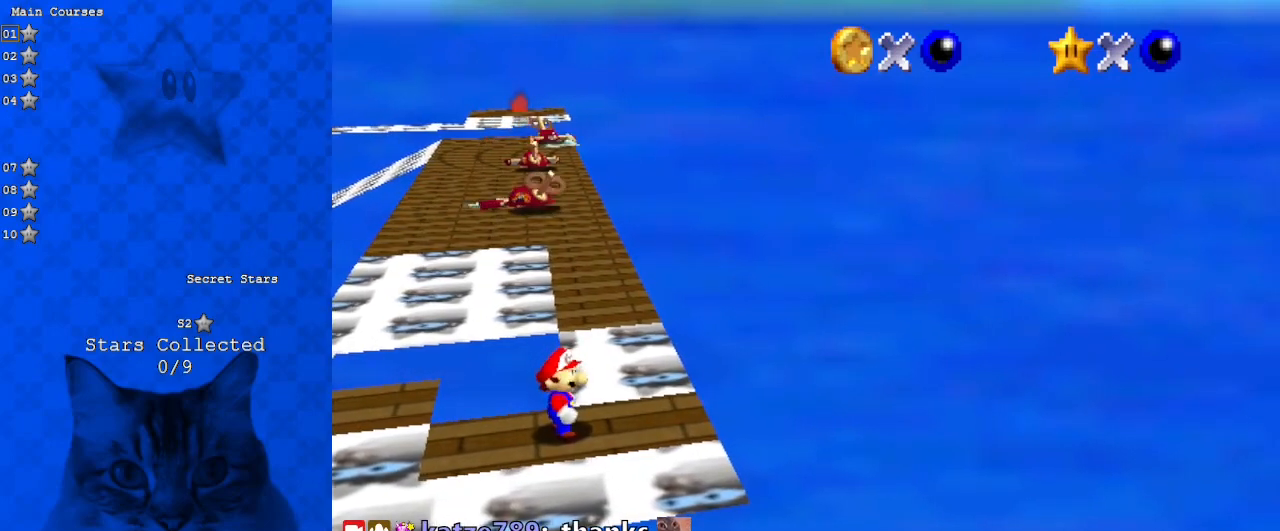
{"keys": [], "events": []}
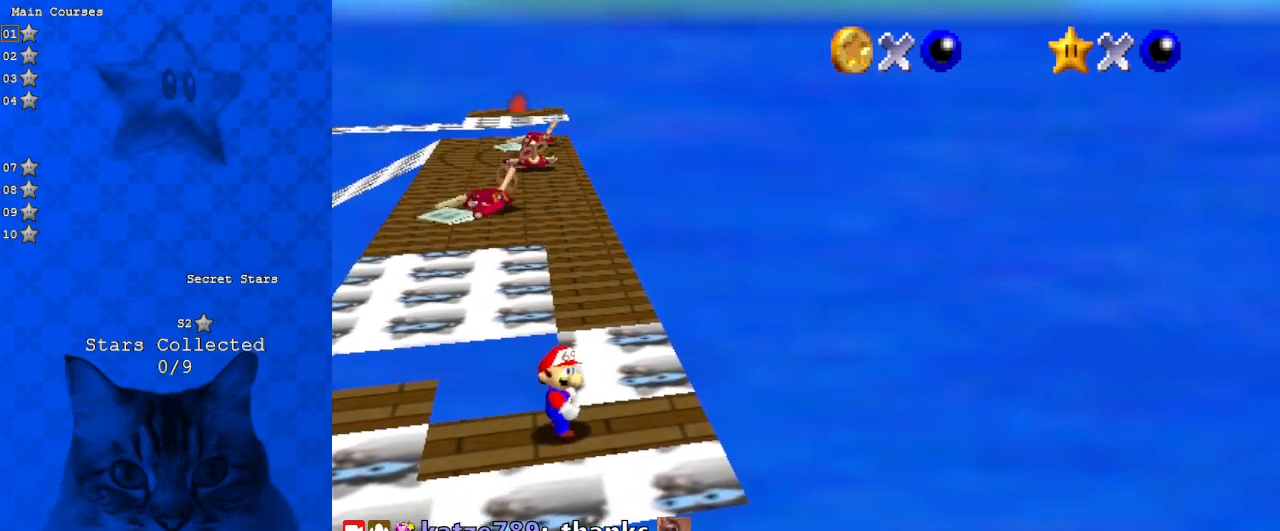
{"keys": [], "events": []}
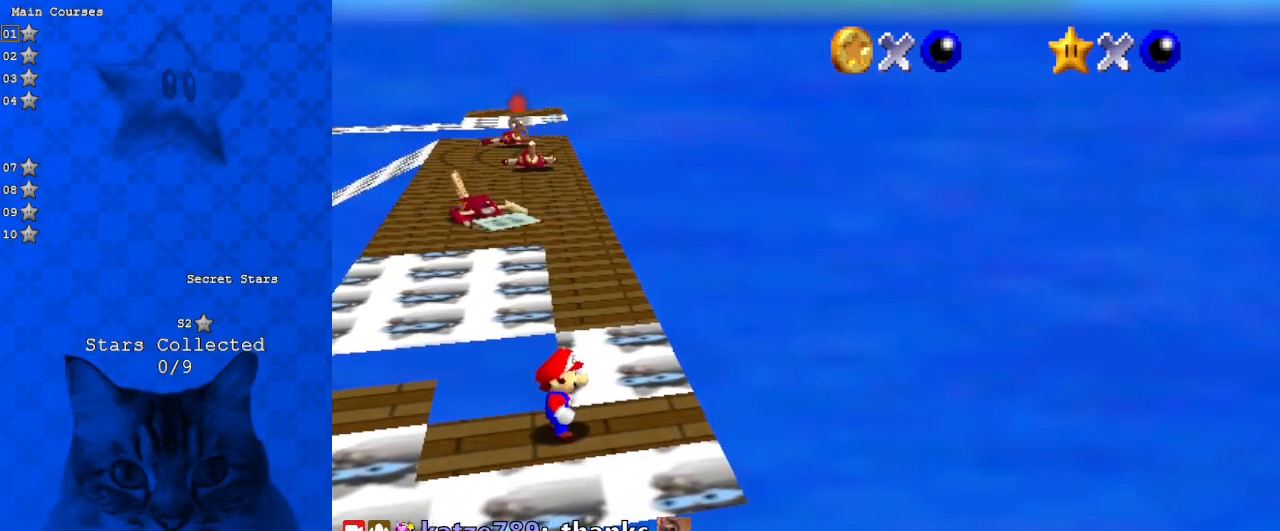
{"keys": [], "events": []}
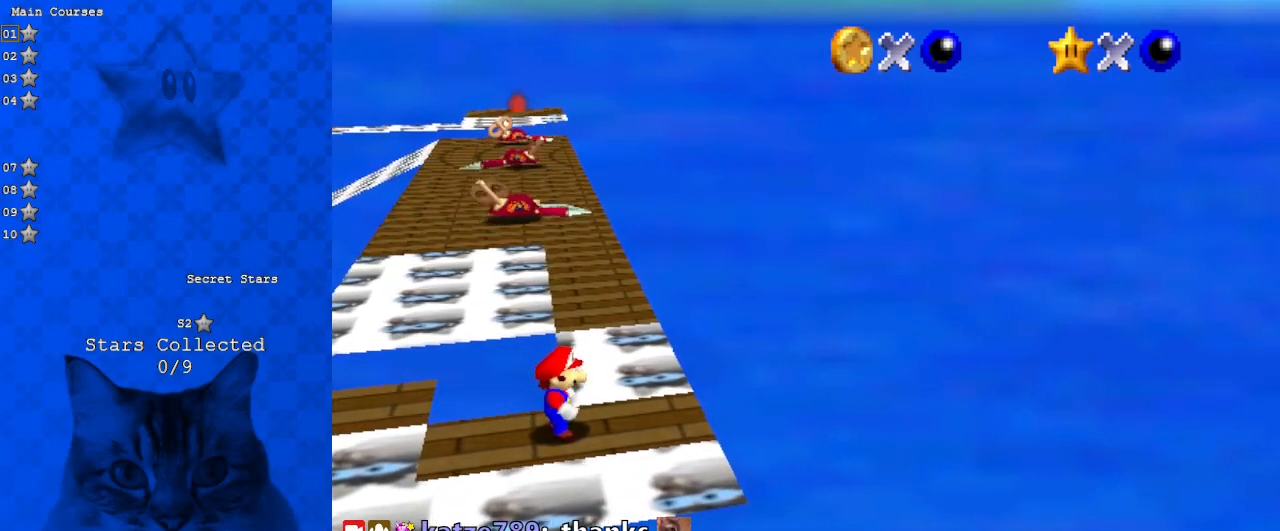
{"keys": [], "events": []}
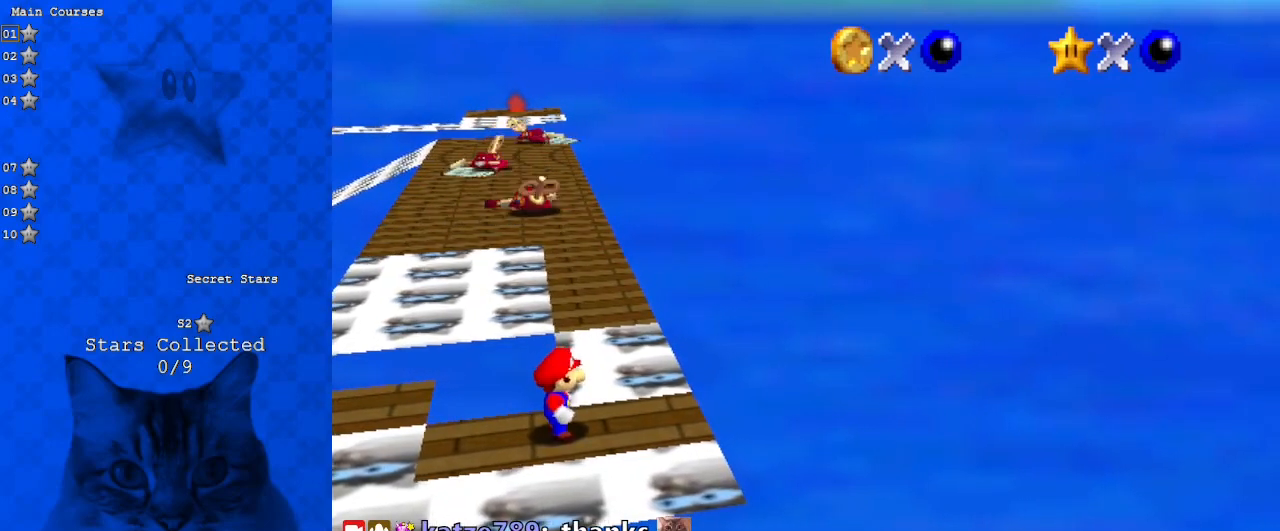
{"keys": [], "events": []}
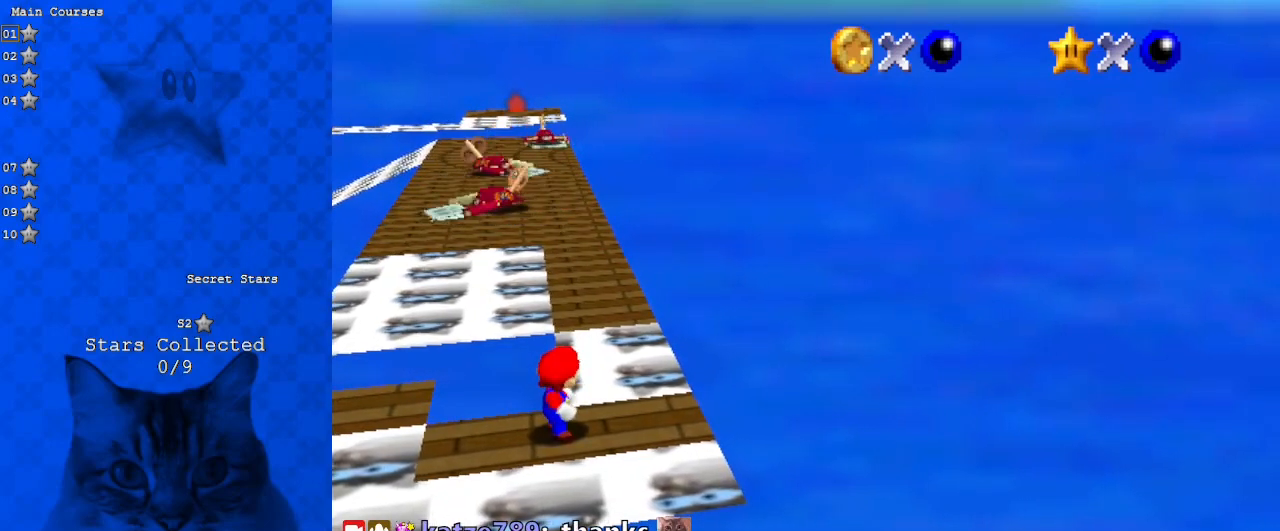
{"keys": [], "events": [[67, "s", "down"], [200, "s", "up"]]}